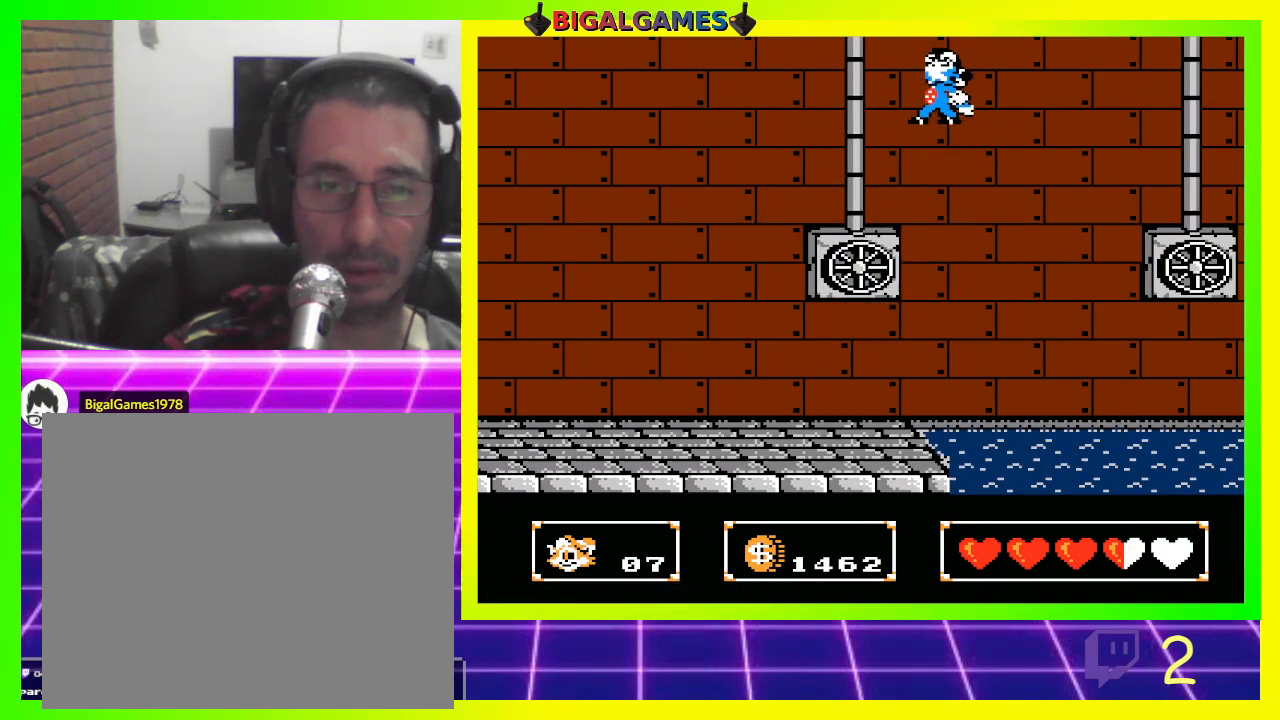
Gameplay with a controller (PlayStation layout); each line is a JSON object with the inputs held at the frame after it. "events" lists button and stick changes between this image and that frame as [ms after this image, input, new state], when the widget could be followed in between.
{"buttons": ["DPAD_RIGHT"], "left_stick": "center", "right_stick": "center", "events": [[67, "CROSS", "up"]]}
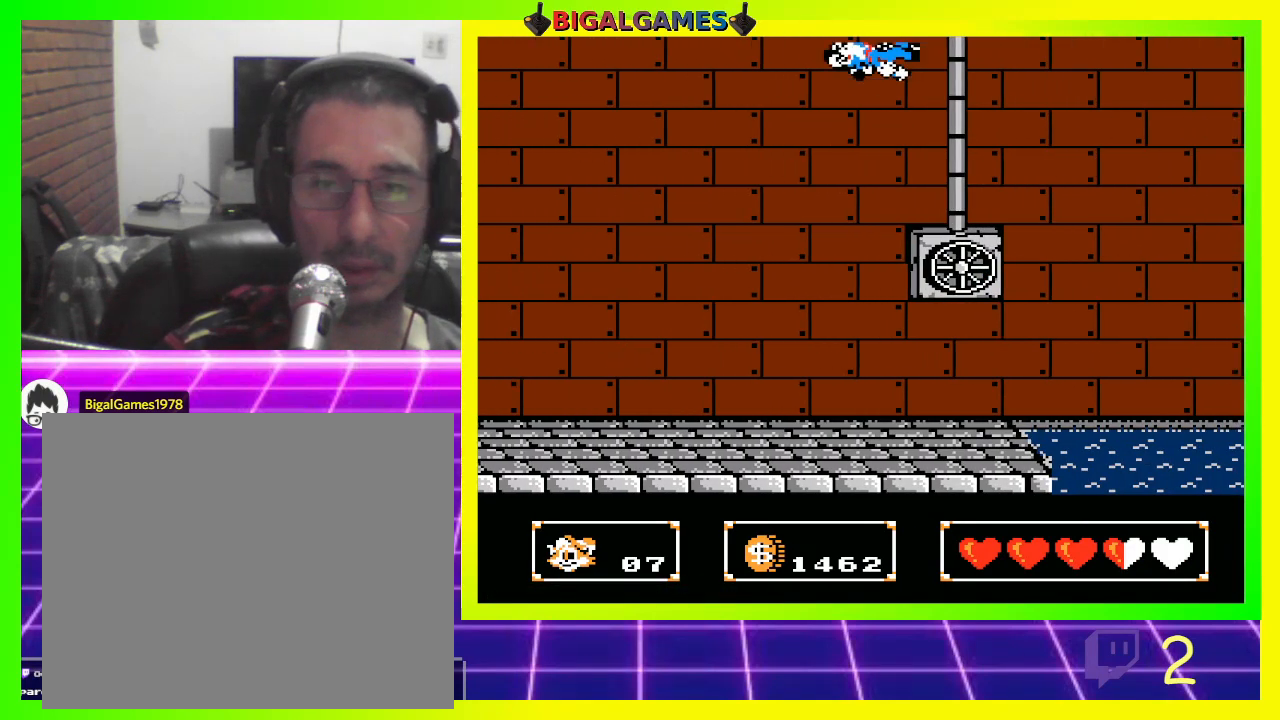
{"buttons": ["DPAD_RIGHT"], "left_stick": "center", "right_stick": "center", "events": [[200, "CIRCLE", "down"], [367, "CIRCLE", "up"], [367, "CROSS", "down"], [500, "CROSS", "up"]]}
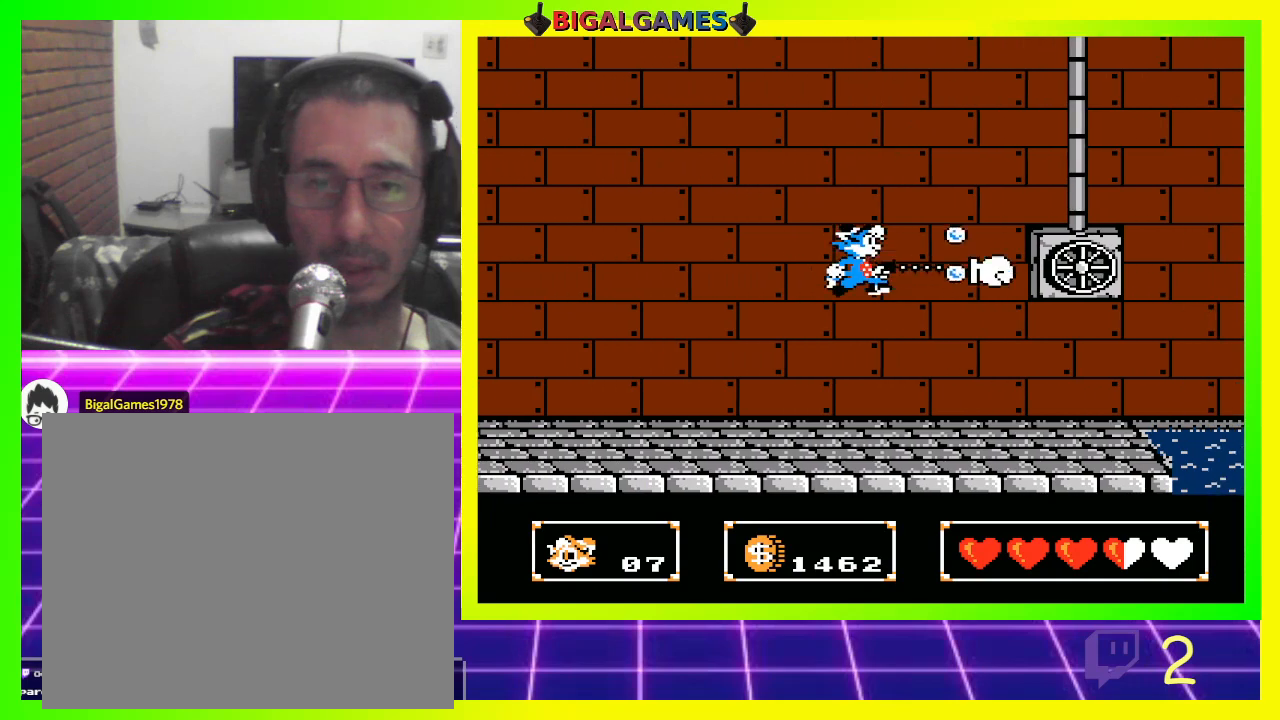
{"buttons": ["DPAD_RIGHT"], "left_stick": "center", "right_stick": "center", "events": []}
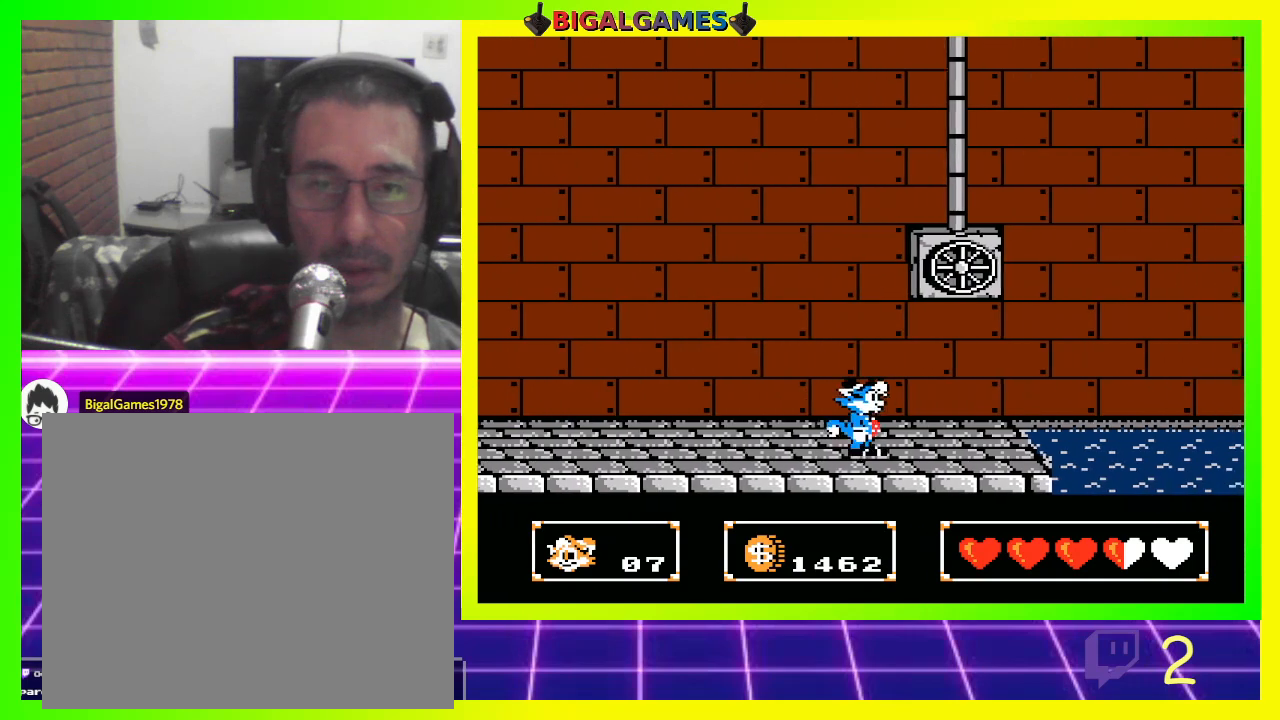
{"buttons": ["CROSS"], "left_stick": "center", "right_stick": "center", "events": [[100, "DPAD_RIGHT", "up"], [167, "CIRCLE", "down"], [267, "CIRCLE", "up"], [400, "CROSS", "down"]]}
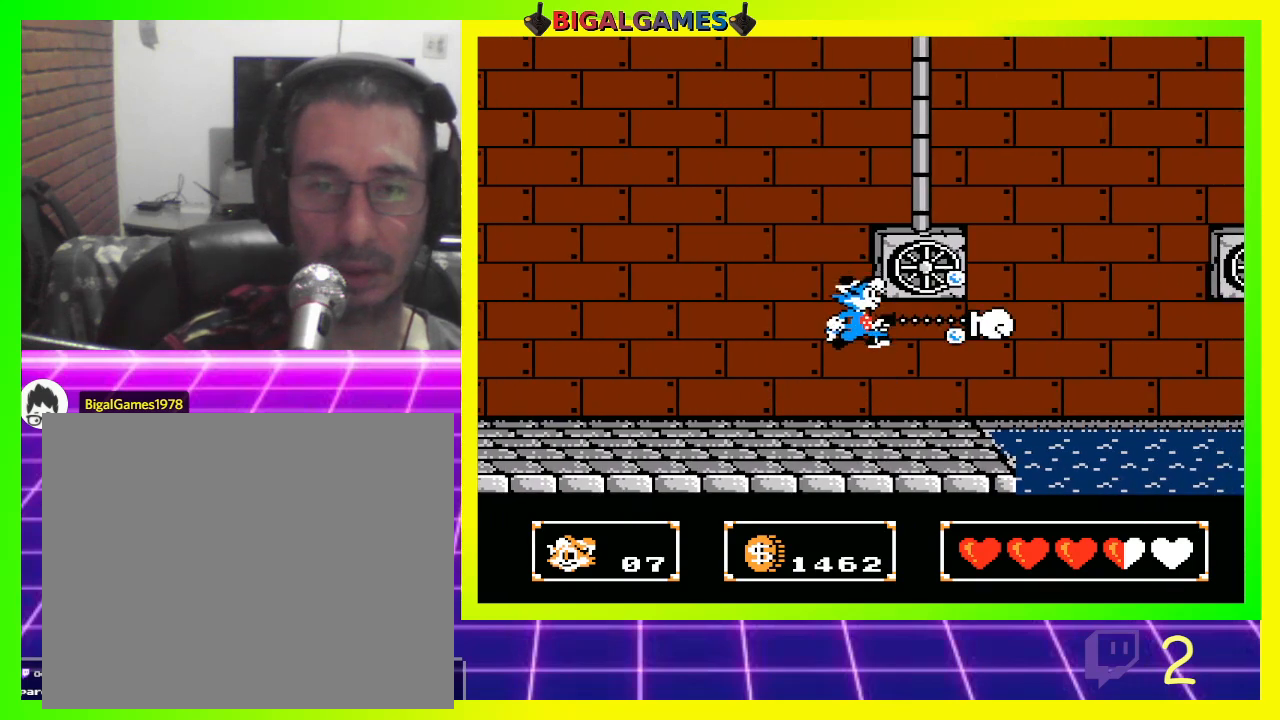
{"buttons": ["CIRCLE", "DPAD_UP"], "left_stick": "center", "right_stick": "center", "events": [[133, "CROSS", "up"], [467, "CIRCLE", "down"], [500, "DPAD_UP", "down"]]}
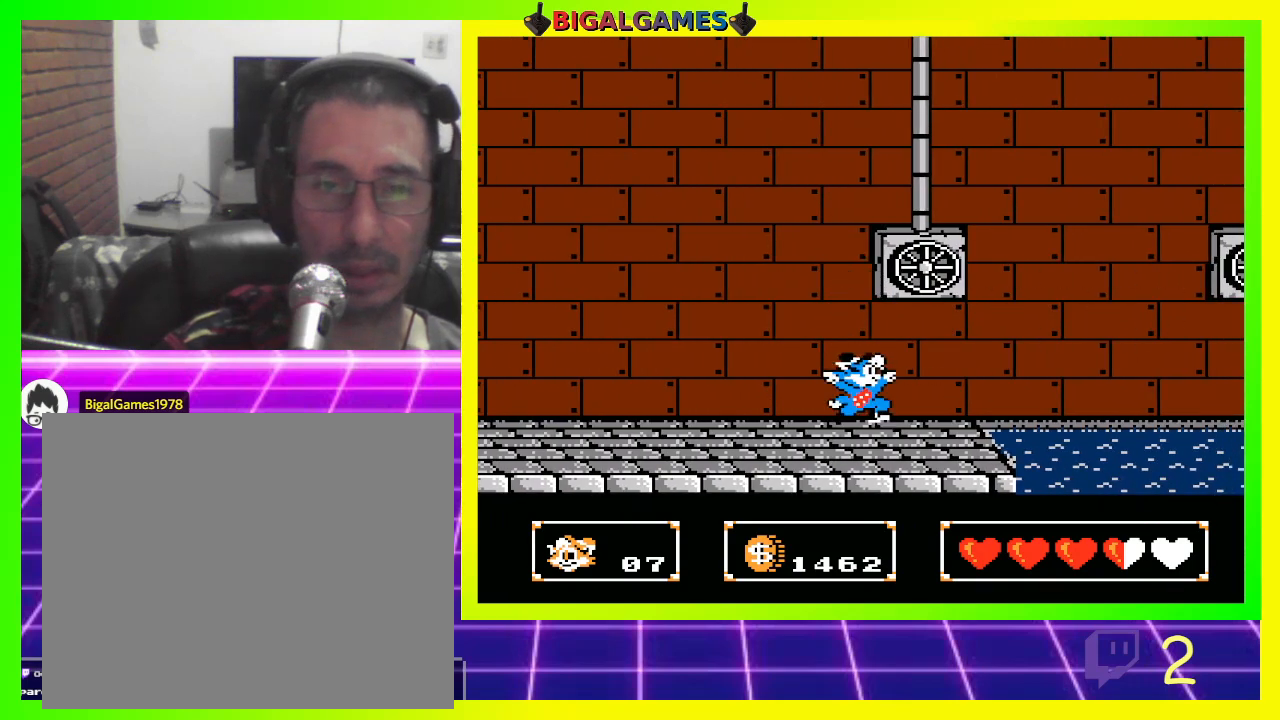
{"buttons": [], "left_stick": "center", "right_stick": "center", "events": [[33, "DPAD_RIGHT", "down"], [167, "CIRCLE", "up"], [233, "CROSS", "down"], [233, "DPAD_RIGHT", "up"], [300, "DPAD_UP", "up"], [367, "CROSS", "up"]]}
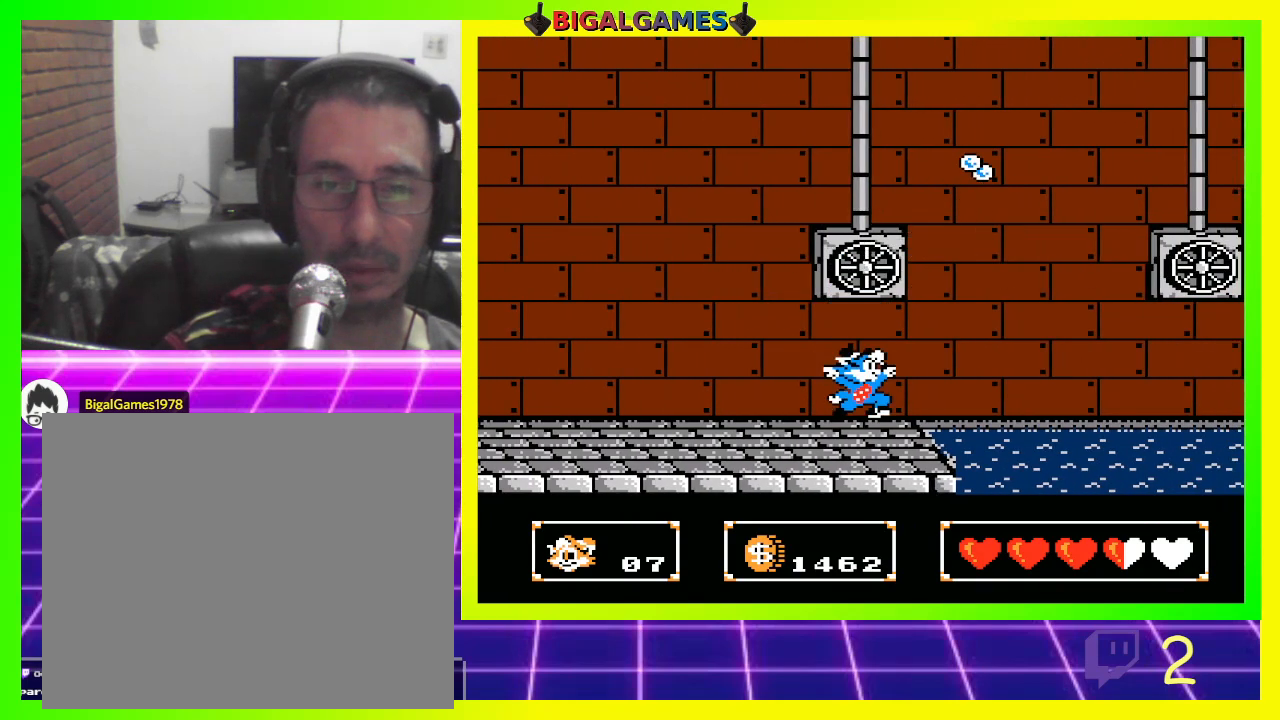
{"buttons": ["DPAD_UP"], "left_stick": "center", "right_stick": "center", "events": [[300, "DPAD_UP", "down"], [333, "CIRCLE", "down"], [433, "CIRCLE", "up"]]}
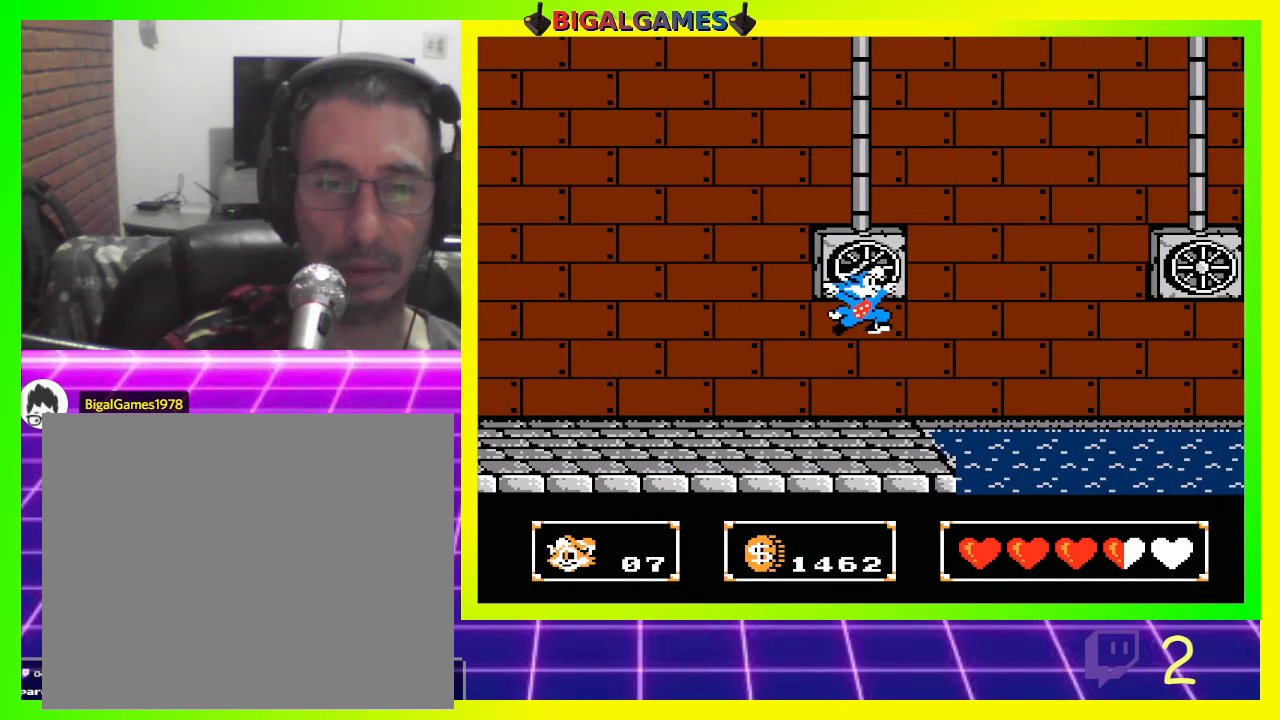
{"buttons": ["DPAD_UP"], "left_stick": "center", "right_stick": "center", "events": [[33, "CROSS", "down"], [267, "CROSS", "up"]]}
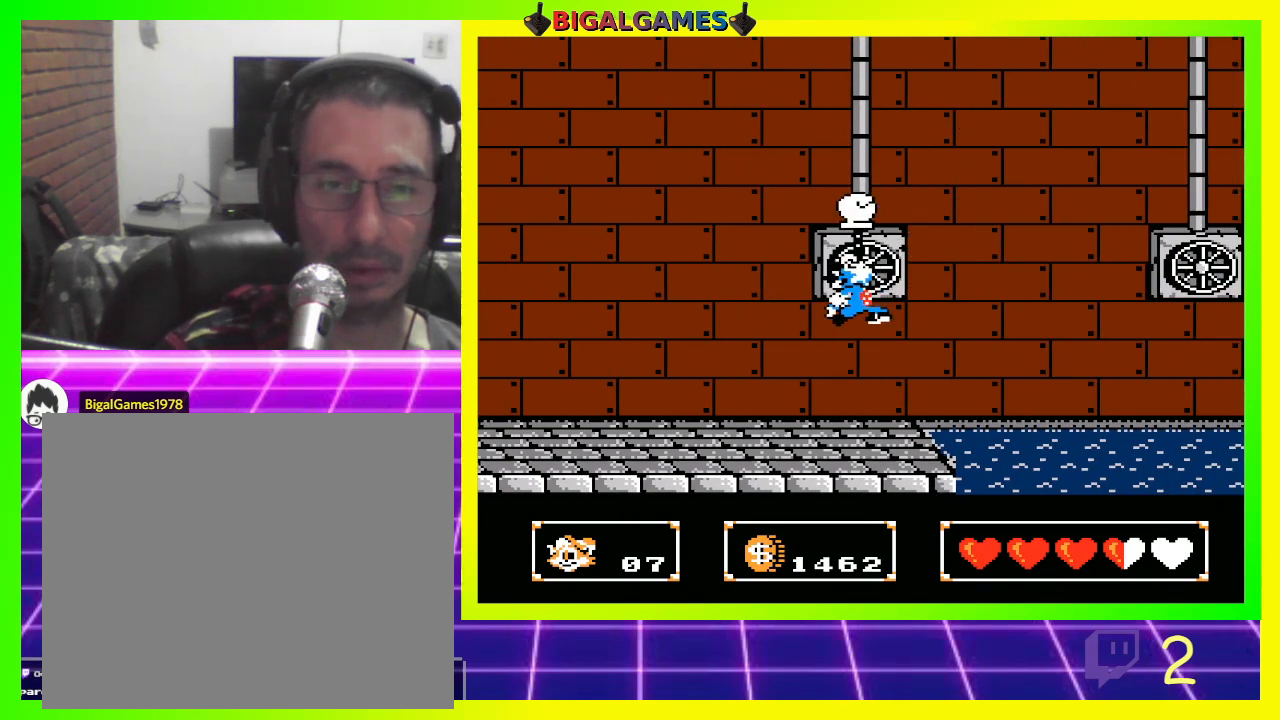
{"buttons": [], "left_stick": "center", "right_stick": "center", "events": [[67, "DPAD_UP", "up"], [267, "CROSS", "down"], [433, "CROSS", "up"]]}
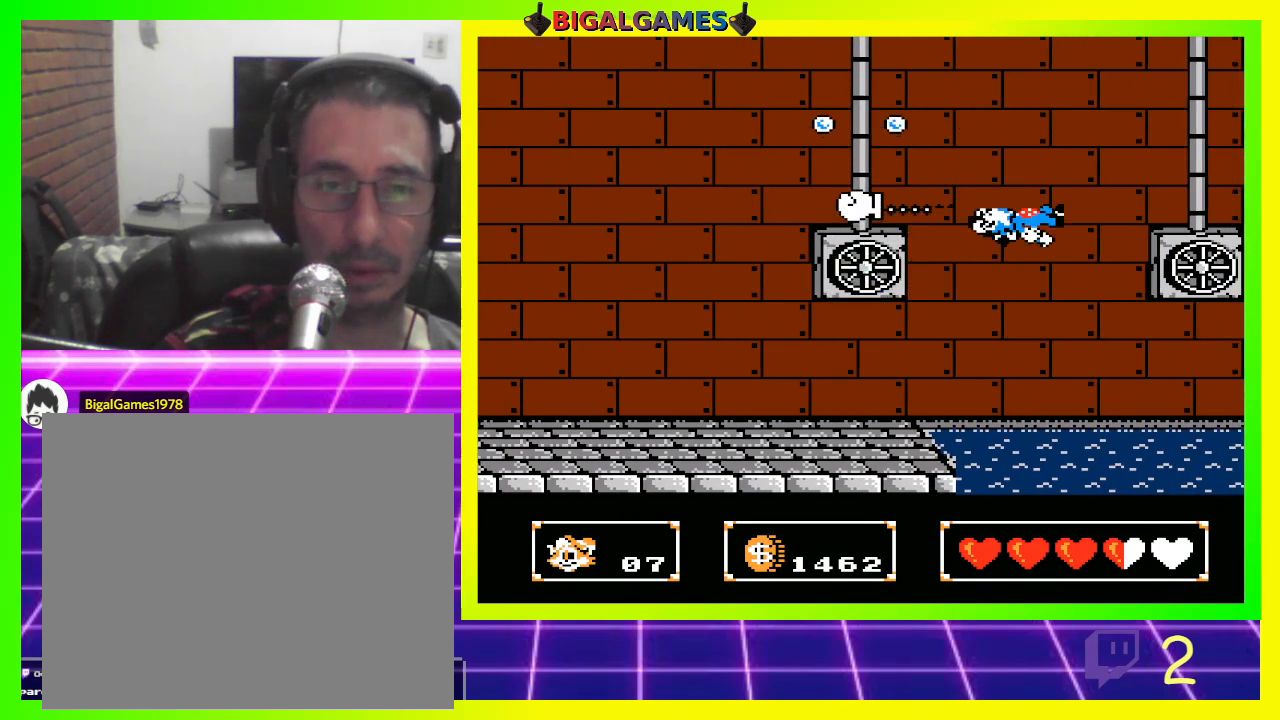
{"buttons": ["DPAD_RIGHT"], "left_stick": "center", "right_stick": "center", "events": [[500, "DPAD_RIGHT", "down"]]}
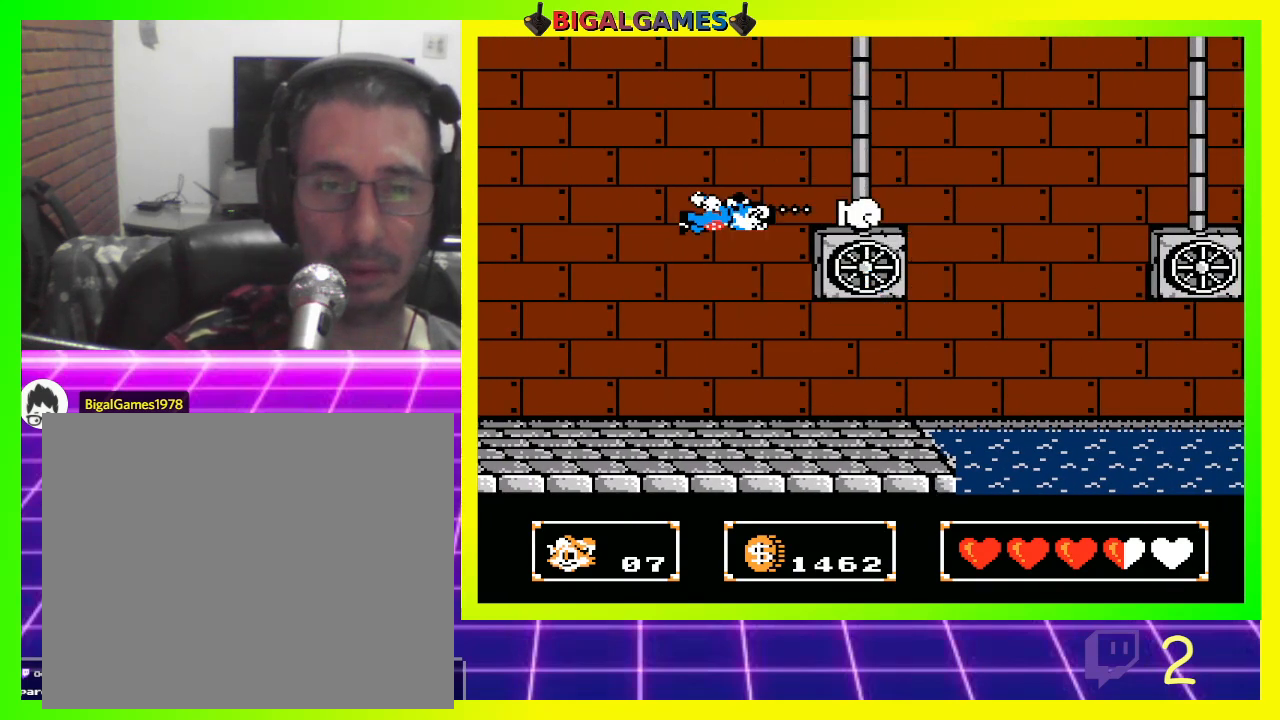
{"buttons": ["DPAD_RIGHT"], "left_stick": "center", "right_stick": "center", "events": [[67, "CROSS", "down"], [267, "CROSS", "up"]]}
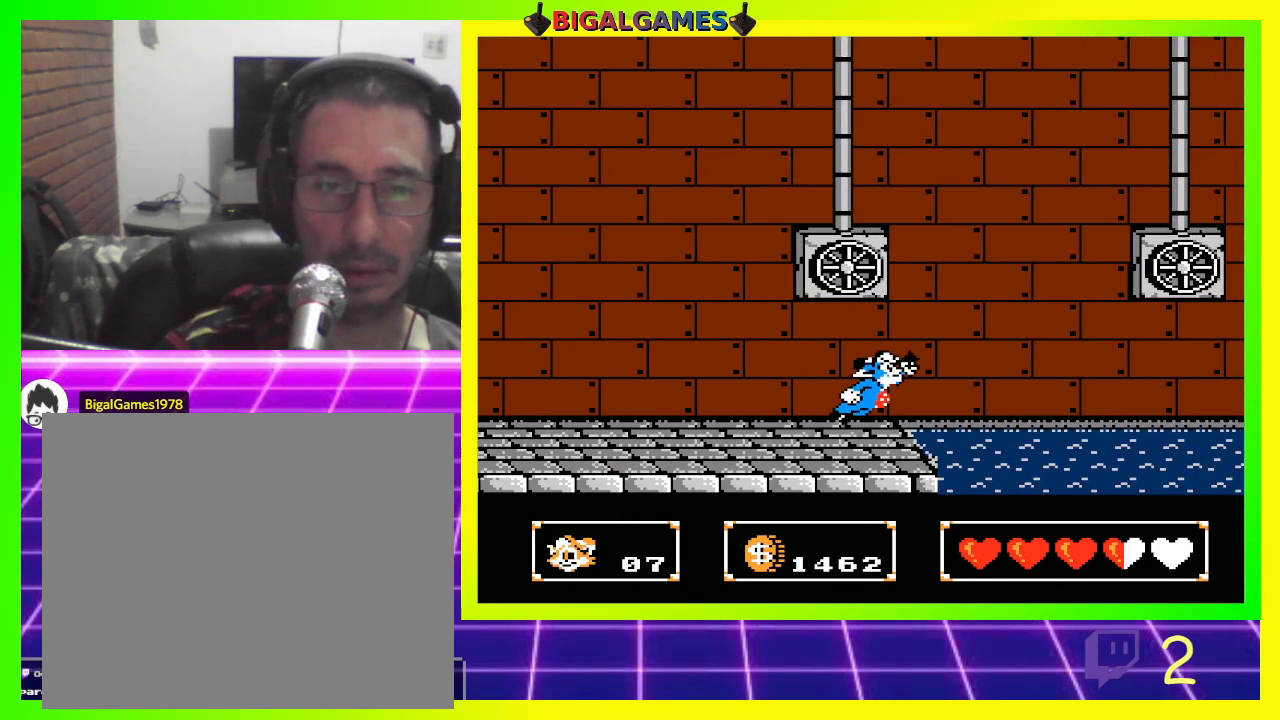
{"buttons": [], "left_stick": "center", "right_stick": "center", "events": [[133, "DPAD_RIGHT", "up"]]}
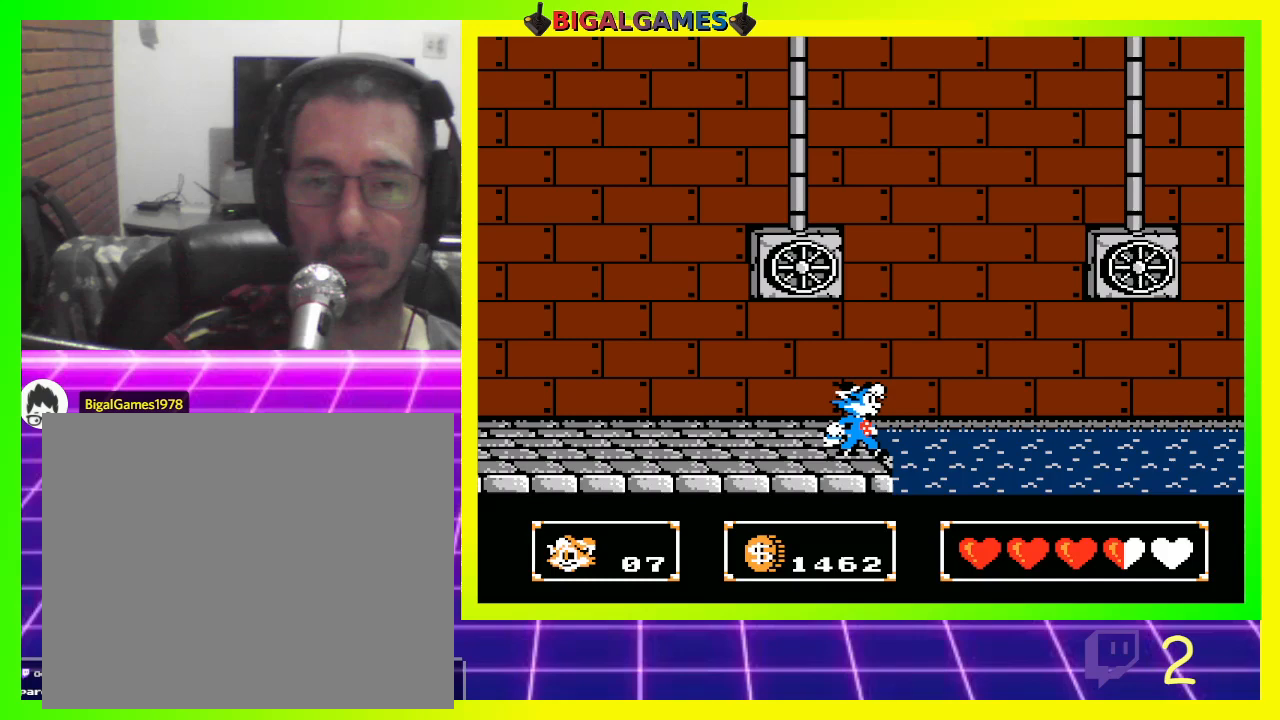
{"buttons": ["DPAD_UP", "DPAD_LEFT"], "left_stick": "center", "right_stick": "center", "events": [[67, "CIRCLE", "down"], [167, "CIRCLE", "up"], [333, "CROSS", "down"], [333, "DPAD_UP", "down"], [400, "CROSS", "up"], [400, "DPAD_LEFT", "down"]]}
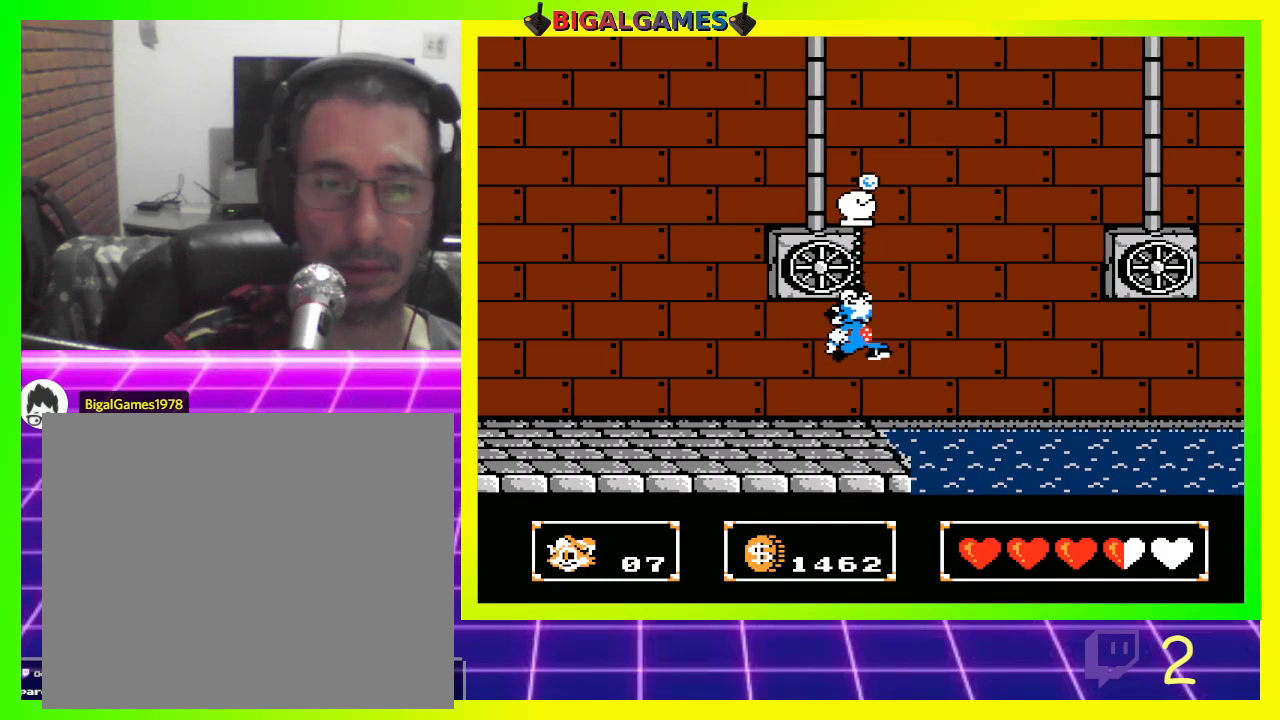
{"buttons": [], "left_stick": "center", "right_stick": "center", "events": [[133, "DPAD_LEFT", "up"], [133, "DPAD_UP", "up"]]}
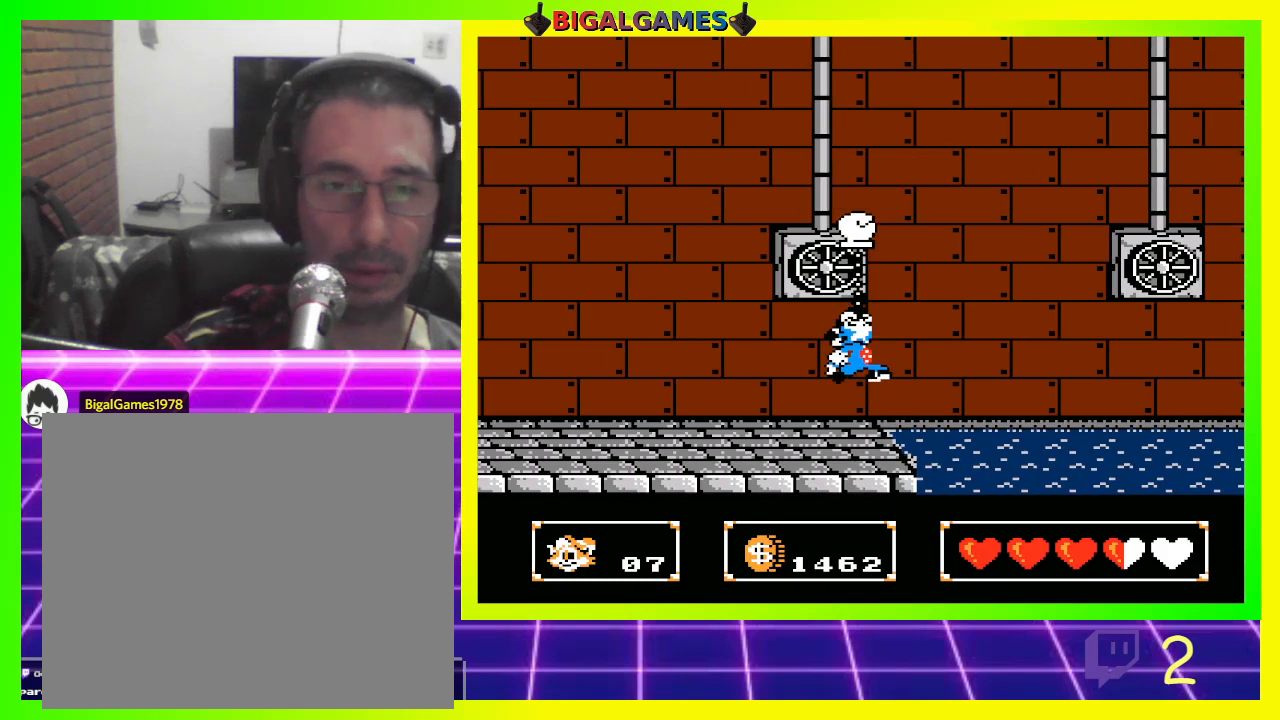
{"buttons": [], "left_stick": "center", "right_stick": "center", "events": [[33, "CROSS", "down"], [200, "CROSS", "up"]]}
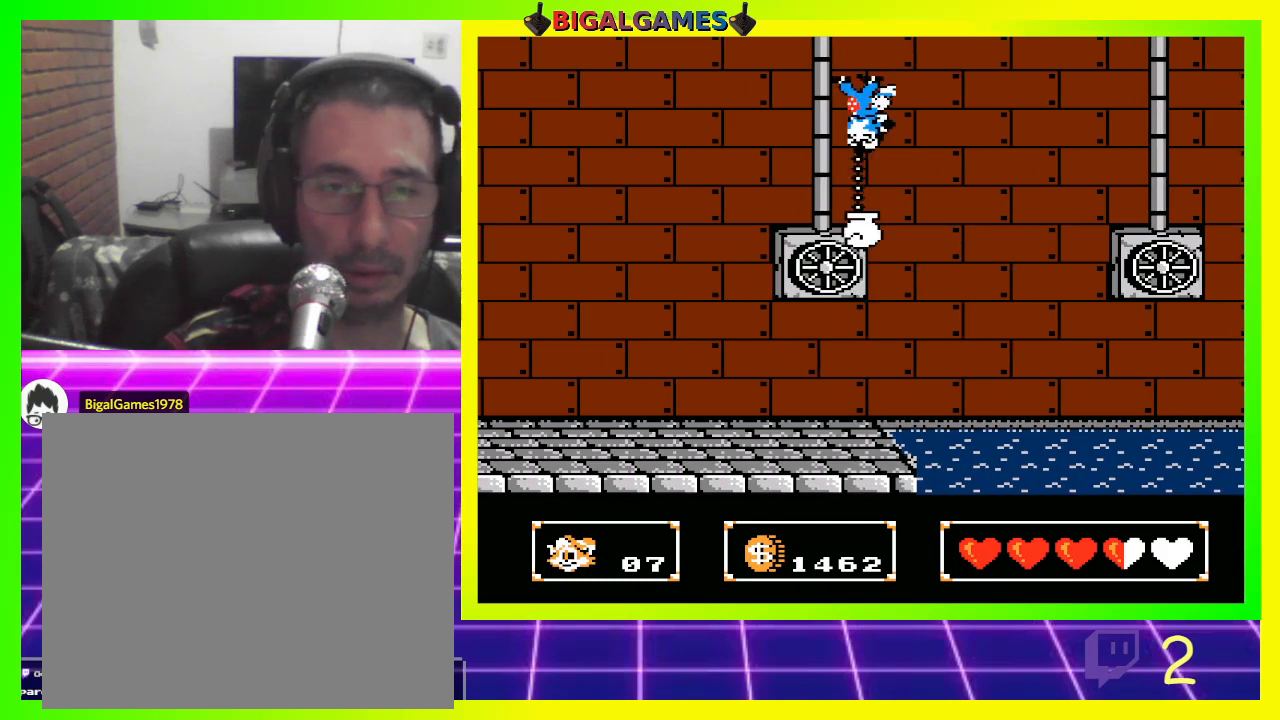
{"buttons": ["CROSS", "DPAD_RIGHT"], "left_stick": "center", "right_stick": "center", "events": [[433, "DPAD_RIGHT", "down"], [467, "CROSS", "down"]]}
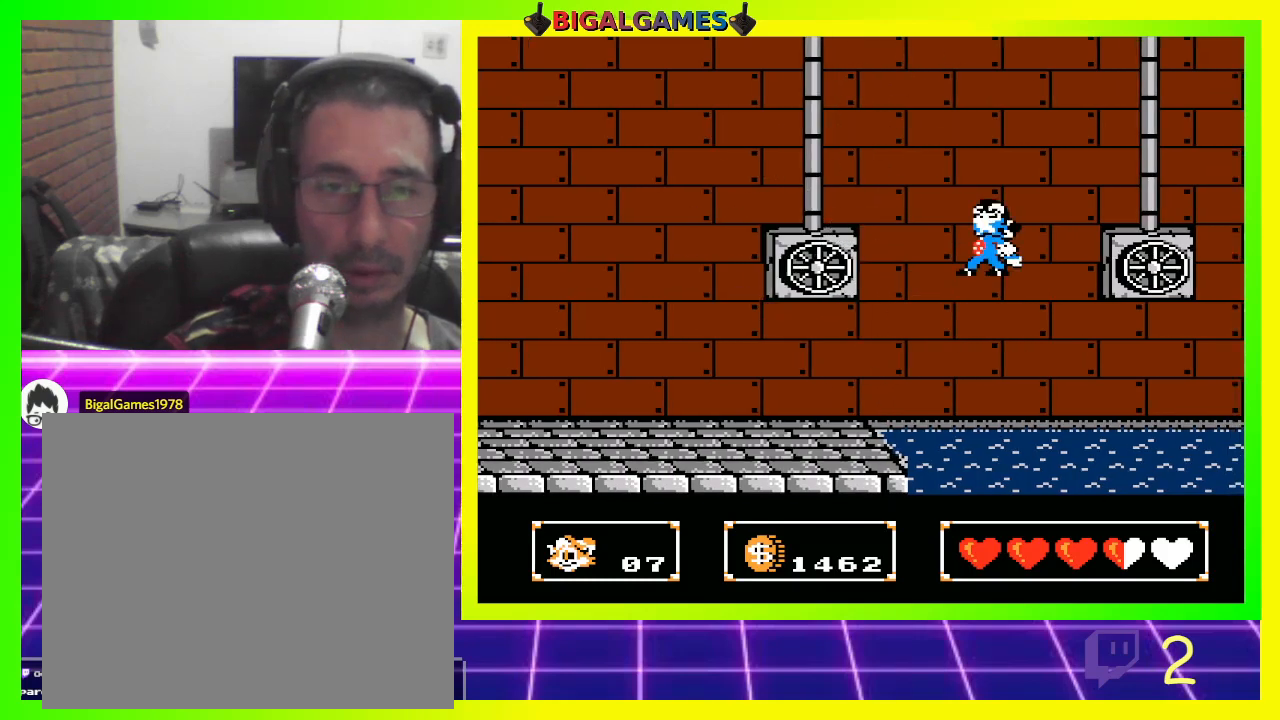
{"buttons": ["DPAD_RIGHT"], "left_stick": "center", "right_stick": "center", "events": [[100, "CROSS", "up"]]}
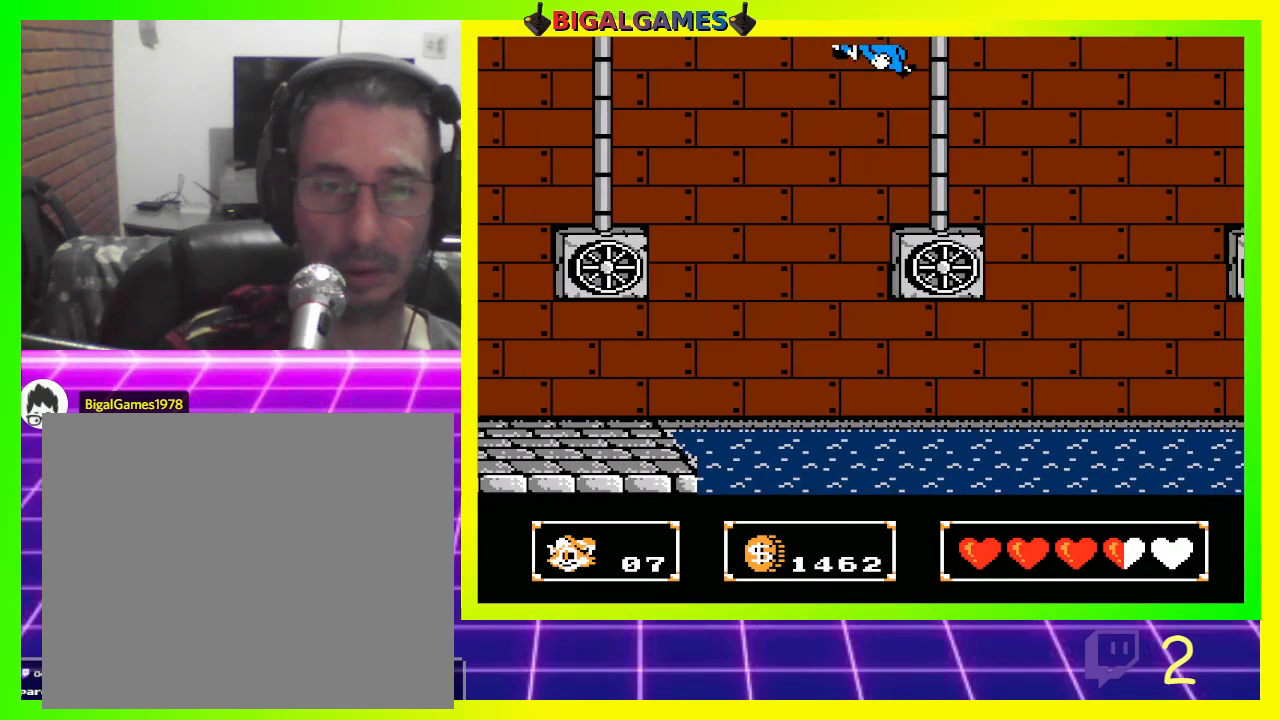
{"buttons": ["DPAD_RIGHT"], "left_stick": "center", "right_stick": "center", "events": [[33, "CROSS", "down"], [33, "DPAD_RIGHT", "up"], [167, "CROSS", "up"], [400, "CROSS", "down"], [433, "DPAD_RIGHT", "down"], [500, "CROSS", "up"]]}
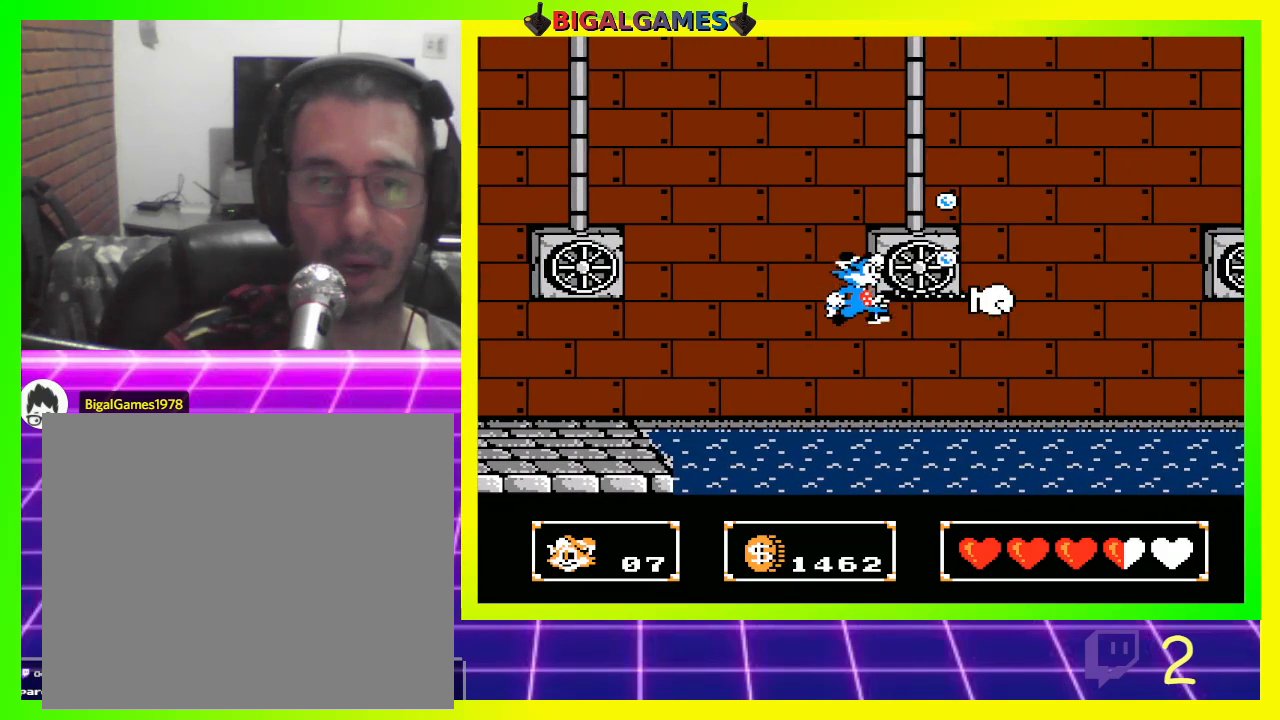
{"buttons": ["CROSS", "DPAD_UP"], "left_stick": "center", "right_stick": "center", "events": [[67, "CROSS", "down"], [133, "CROSS", "up"], [200, "CROSS", "down"], [200, "DPAD_UP", "down"], [300, "CROSS", "up"], [300, "DPAD_RIGHT", "up"], [433, "CROSS", "down"]]}
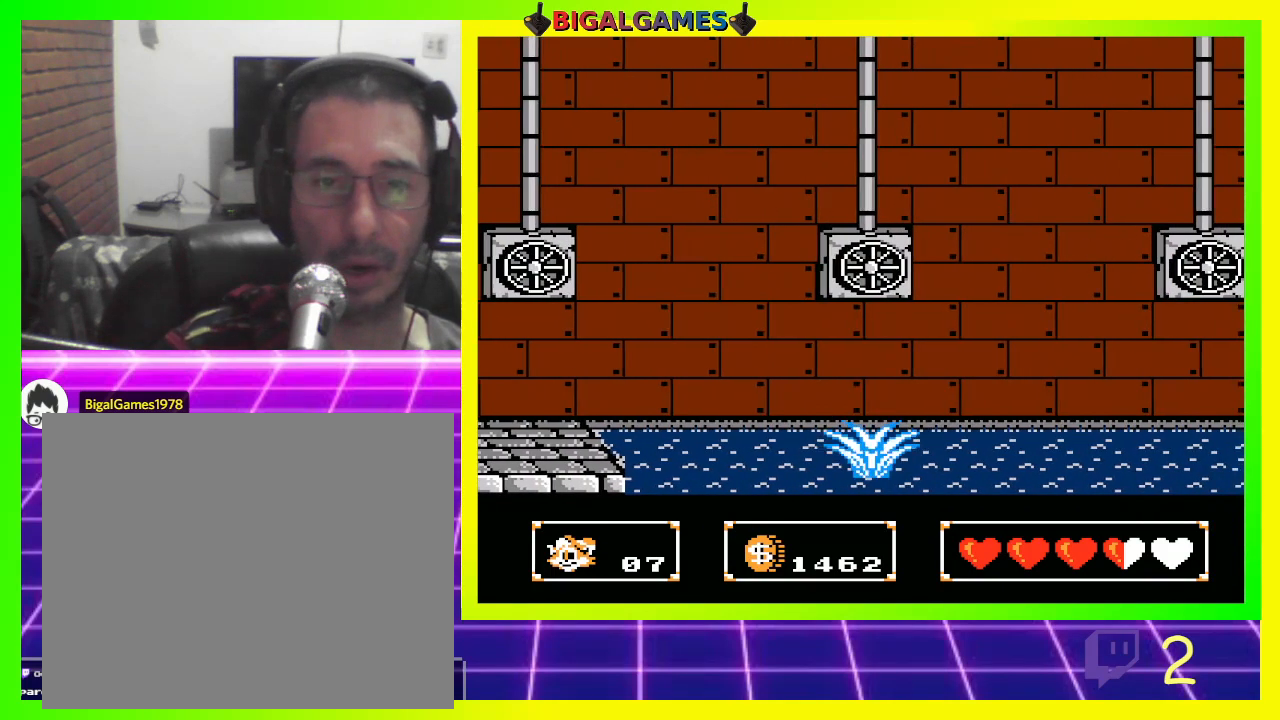
{"buttons": [], "left_stick": "center", "right_stick": "center", "events": [[33, "CROSS", "up"], [267, "DPAD_UP", "up"]]}
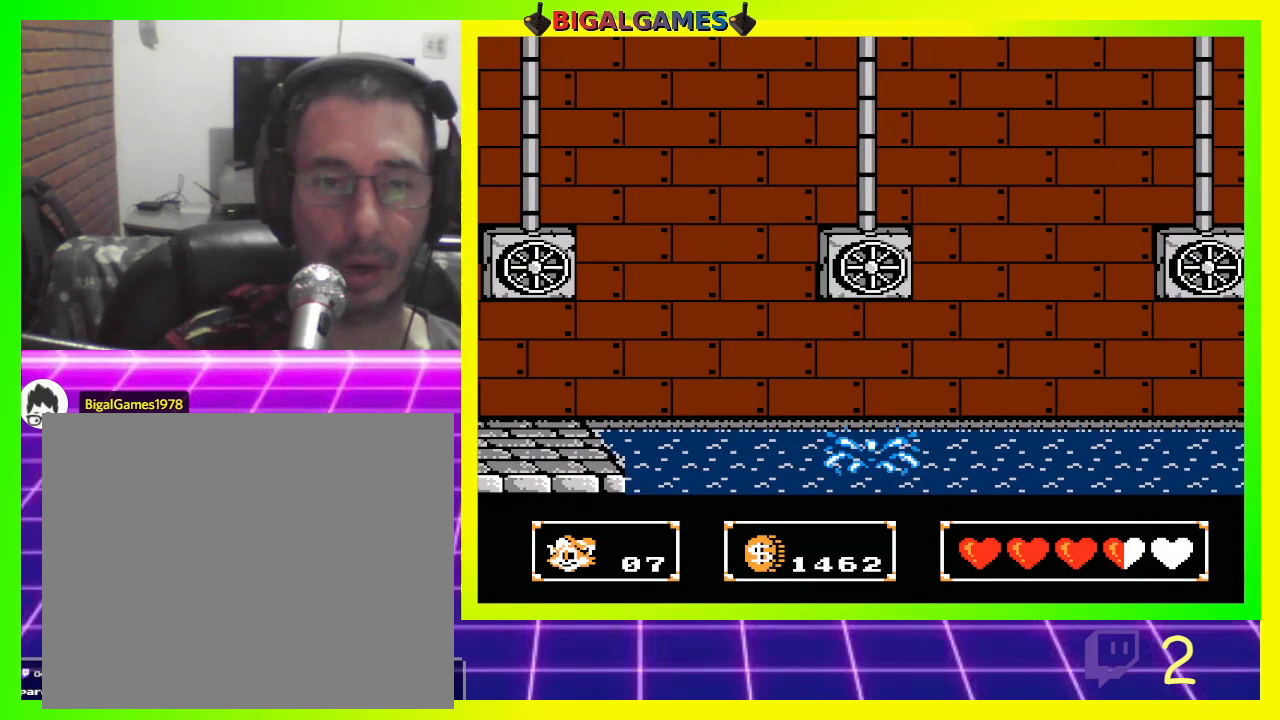
{"buttons": [], "left_stick": "center", "right_stick": "center", "events": []}
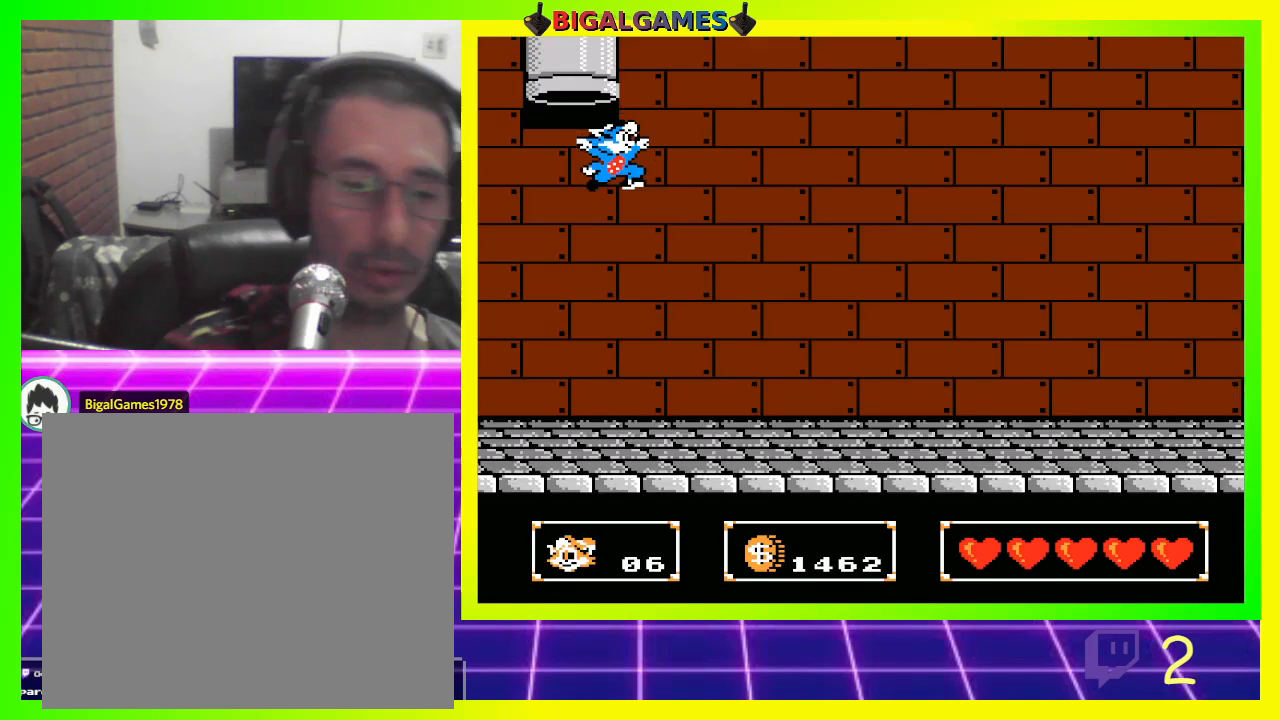
{"buttons": [], "left_stick": "center", "right_stick": "center", "events": []}
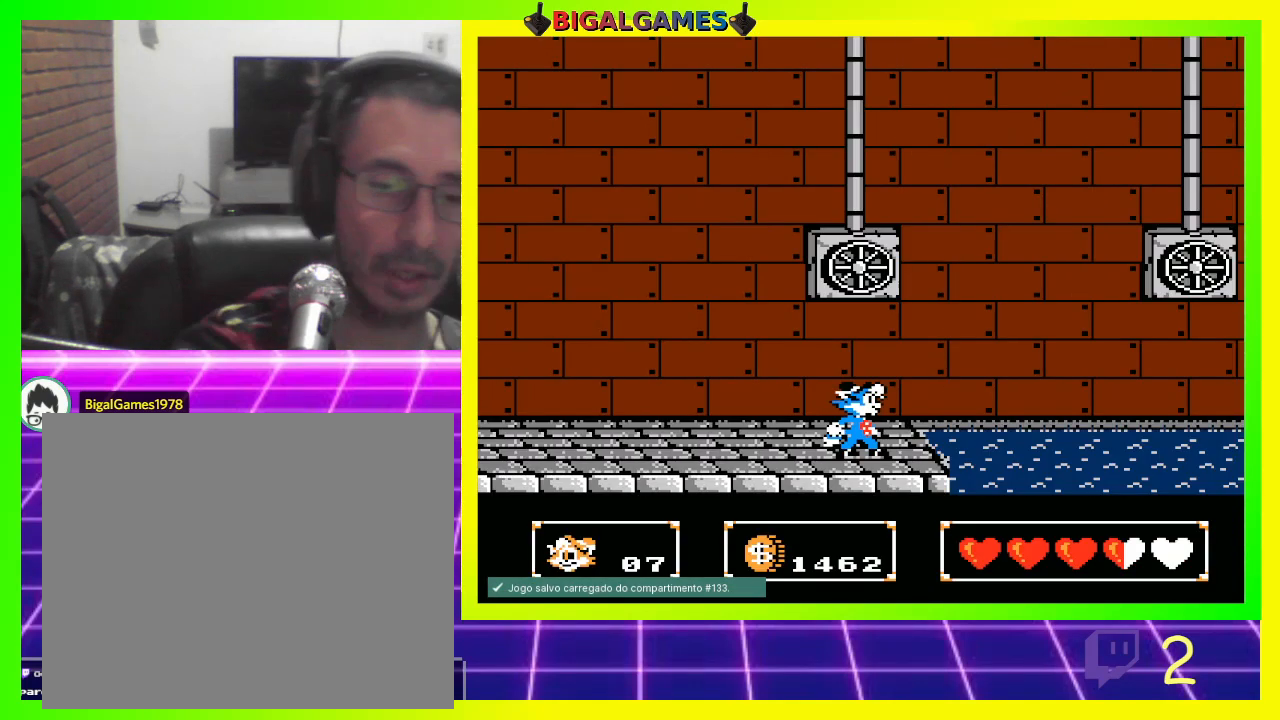
{"buttons": ["CIRCLE", "DPAD_UP"], "left_stick": "center", "right_stick": "center", "events": [[500, "CIRCLE", "down"], [500, "DPAD_UP", "down"]]}
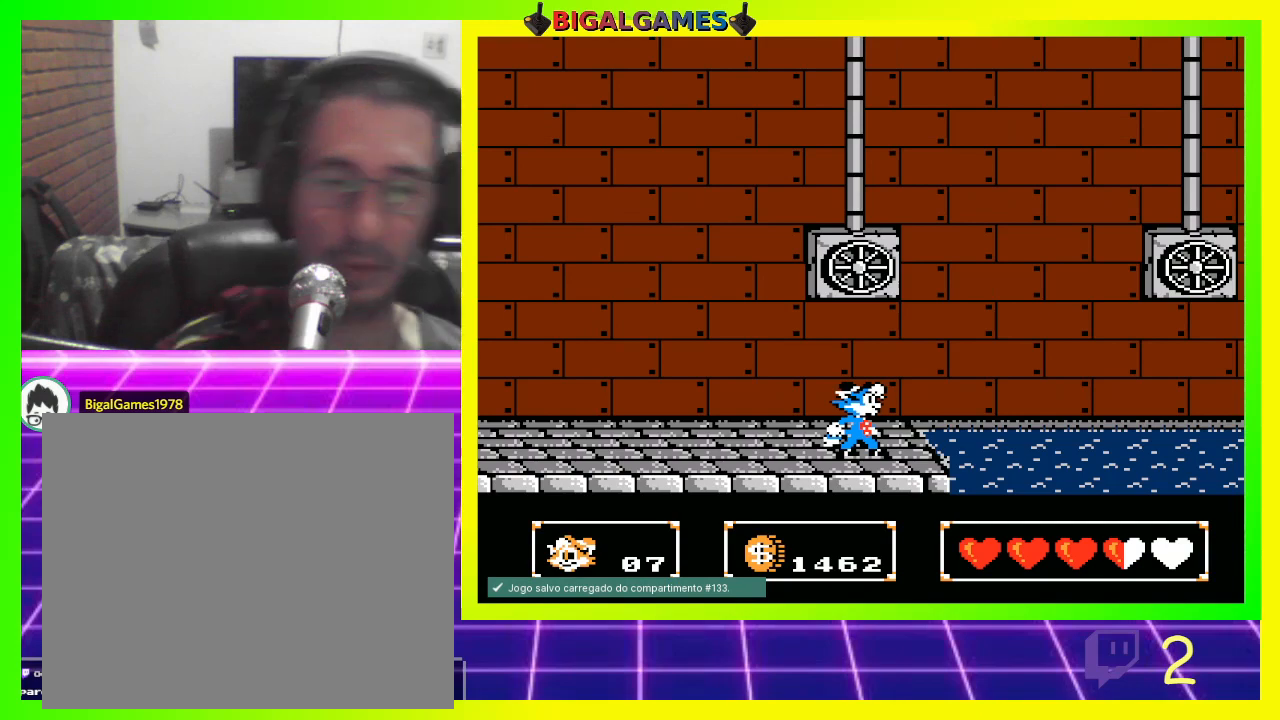
{"buttons": ["CROSS", "DPAD_UP"], "left_stick": "center", "right_stick": "center", "events": [[100, "CIRCLE", "up"], [200, "DPAD_UP", "up"], [267, "CROSS", "down"], [433, "DPAD_UP", "down"]]}
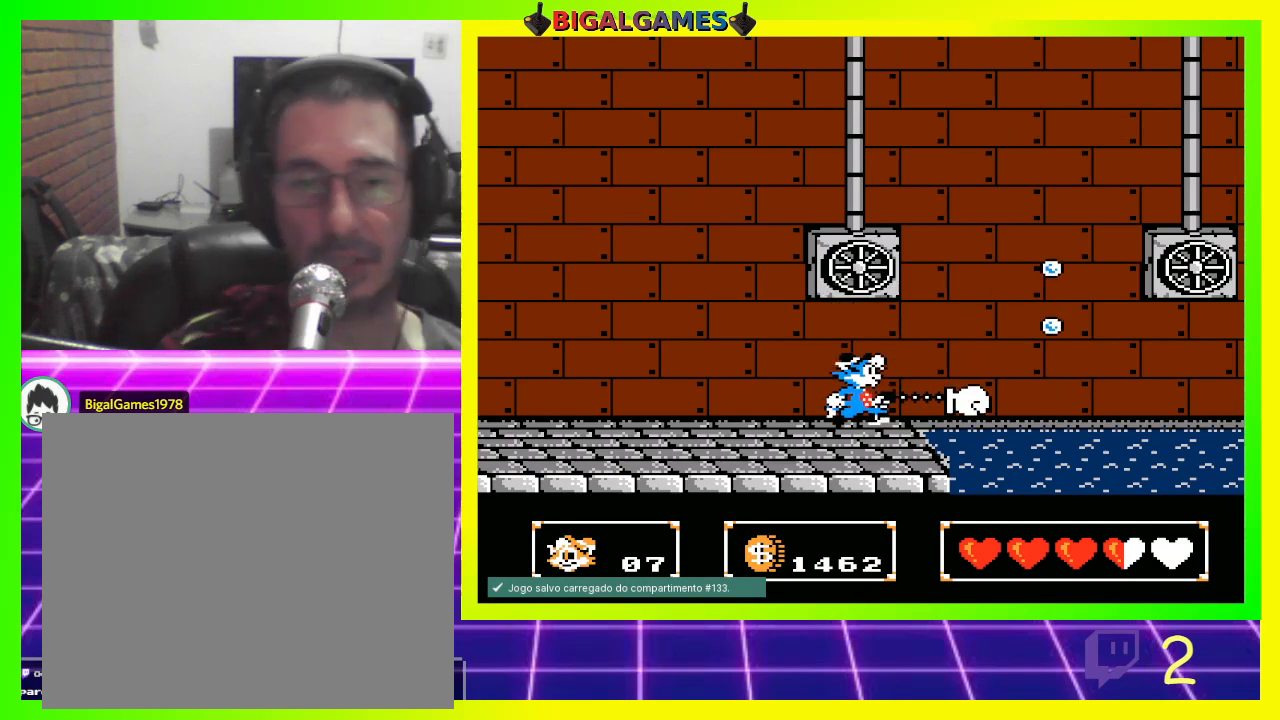
{"buttons": ["DPAD_UP"], "left_stick": "center", "right_stick": "center", "events": [[33, "CROSS", "up"], [333, "CIRCLE", "down"], [467, "CIRCLE", "up"]]}
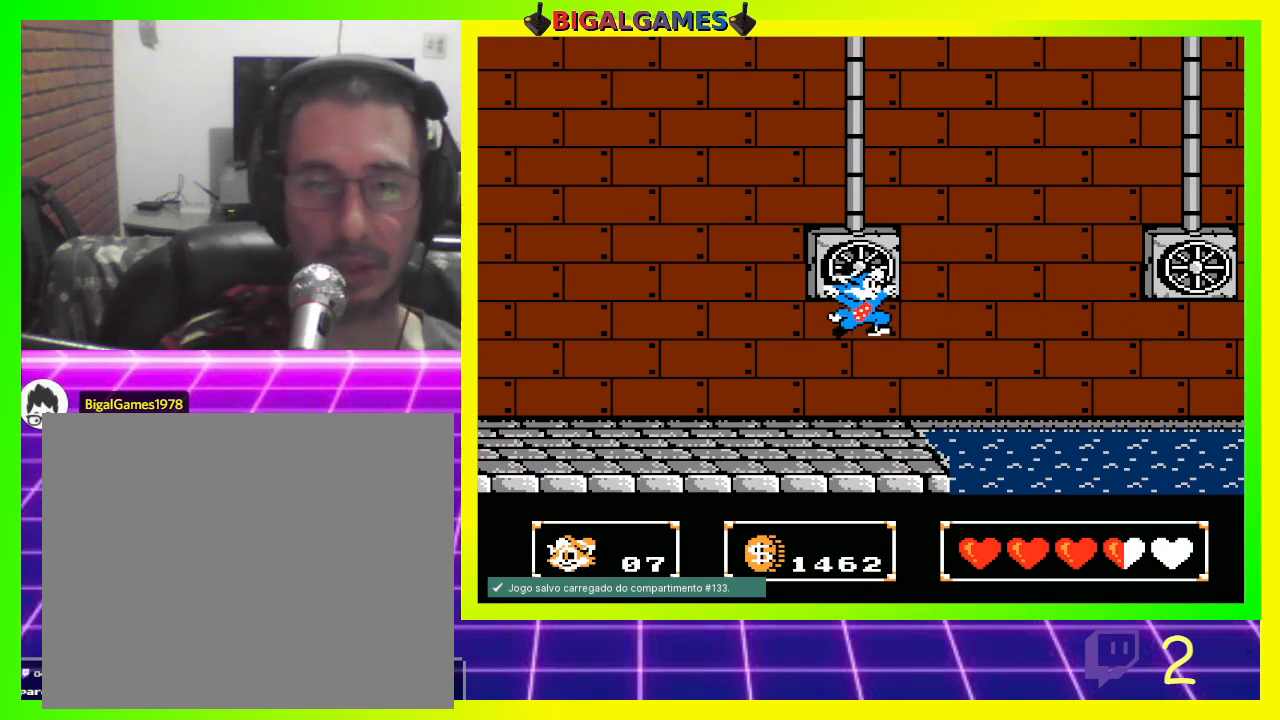
{"buttons": ["DPAD_UP"], "left_stick": "center", "right_stick": "center", "events": [[33, "CROSS", "down"], [167, "CROSS", "up"]]}
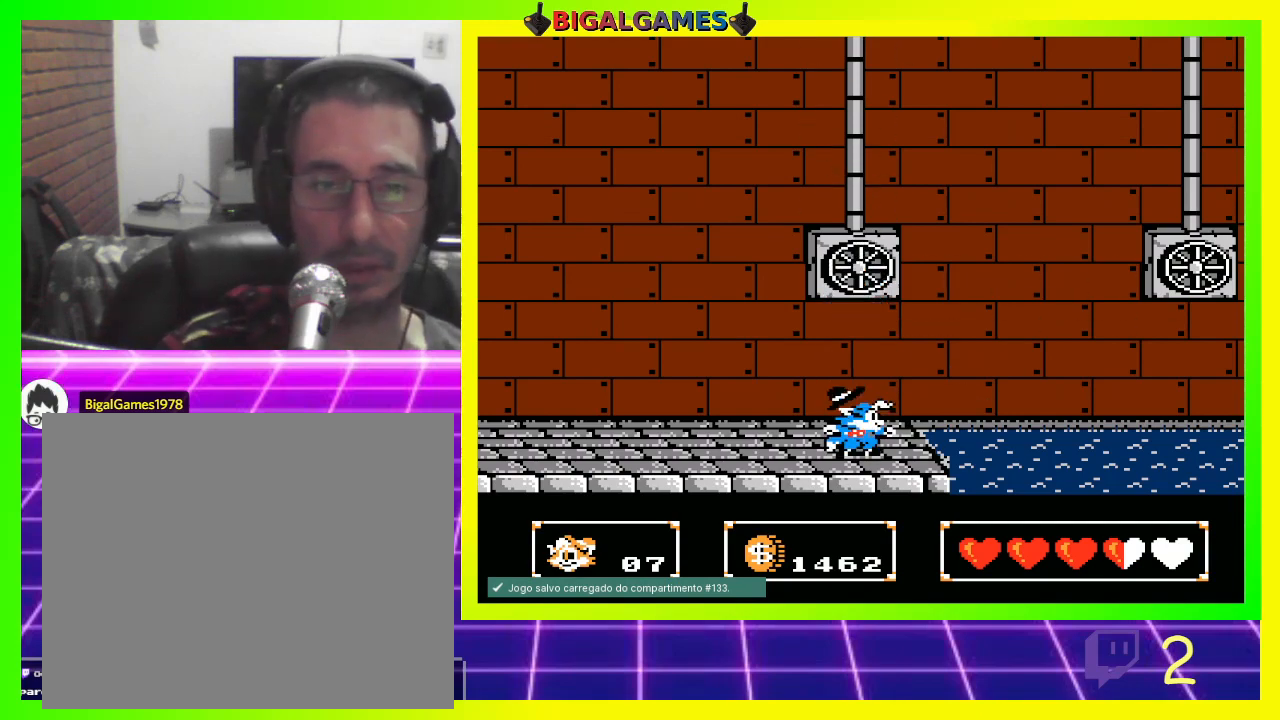
{"buttons": ["DPAD_UP"], "left_stick": "center", "right_stick": "center", "events": [[100, "CROSS", "down"], [200, "CROSS", "up"], [300, "CIRCLE", "down"], [433, "CIRCLE", "up"]]}
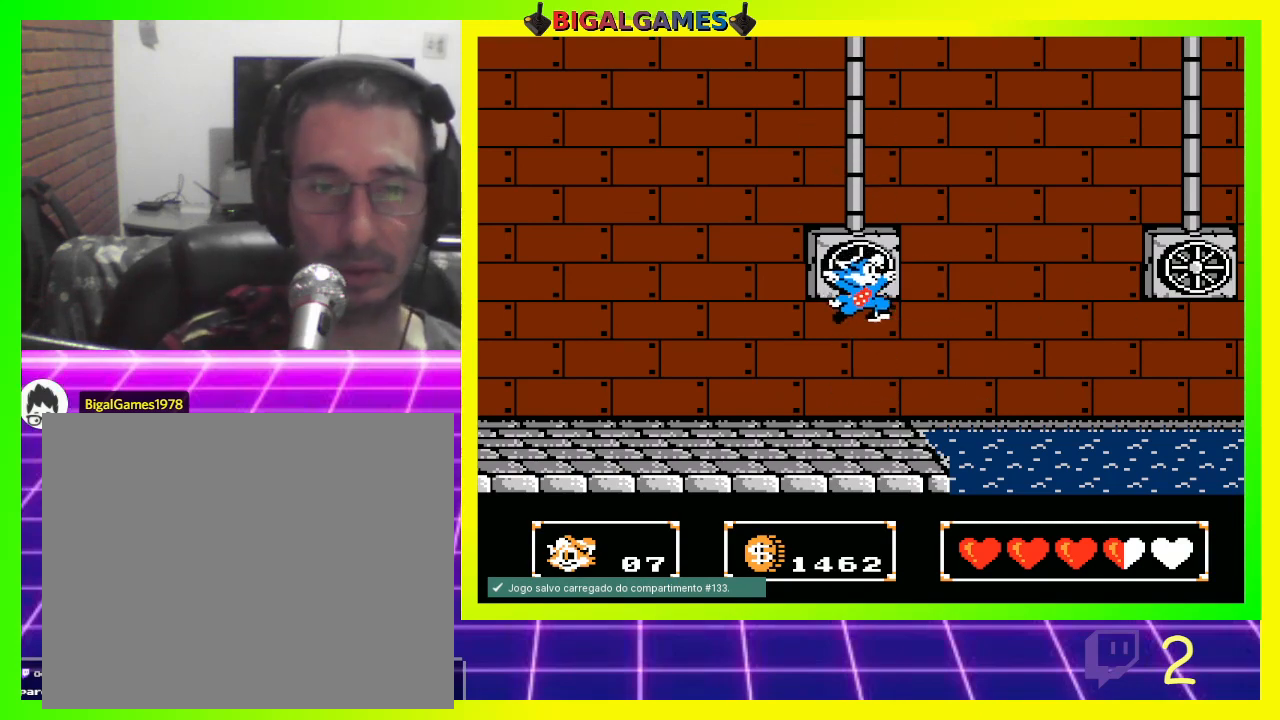
{"buttons": ["DPAD_UP"], "left_stick": "center", "right_stick": "center", "events": [[67, "CIRCLE", "down"], [167, "CIRCLE", "up"], [167, "CROSS", "down"], [267, "CROSS", "up"]]}
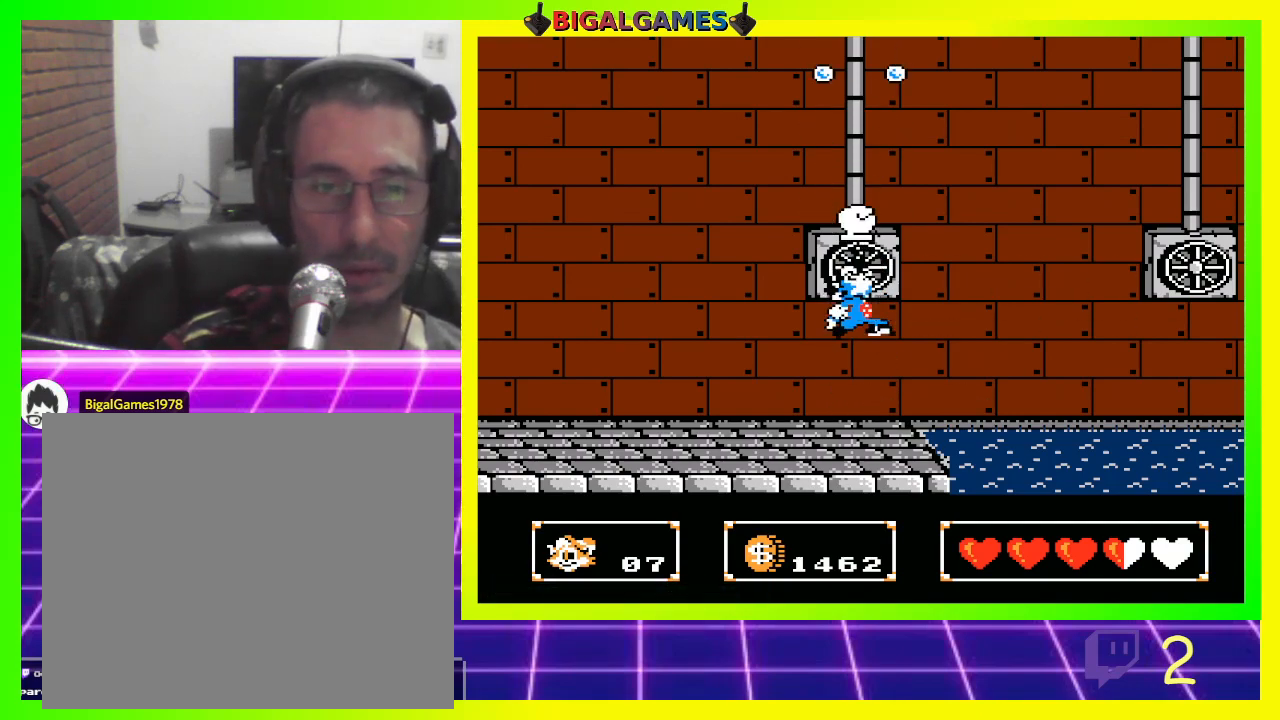
{"buttons": [], "left_stick": "center", "right_stick": "center", "events": [[167, "DPAD_UP", "up"], [367, "CROSS", "down"], [500, "CROSS", "up"]]}
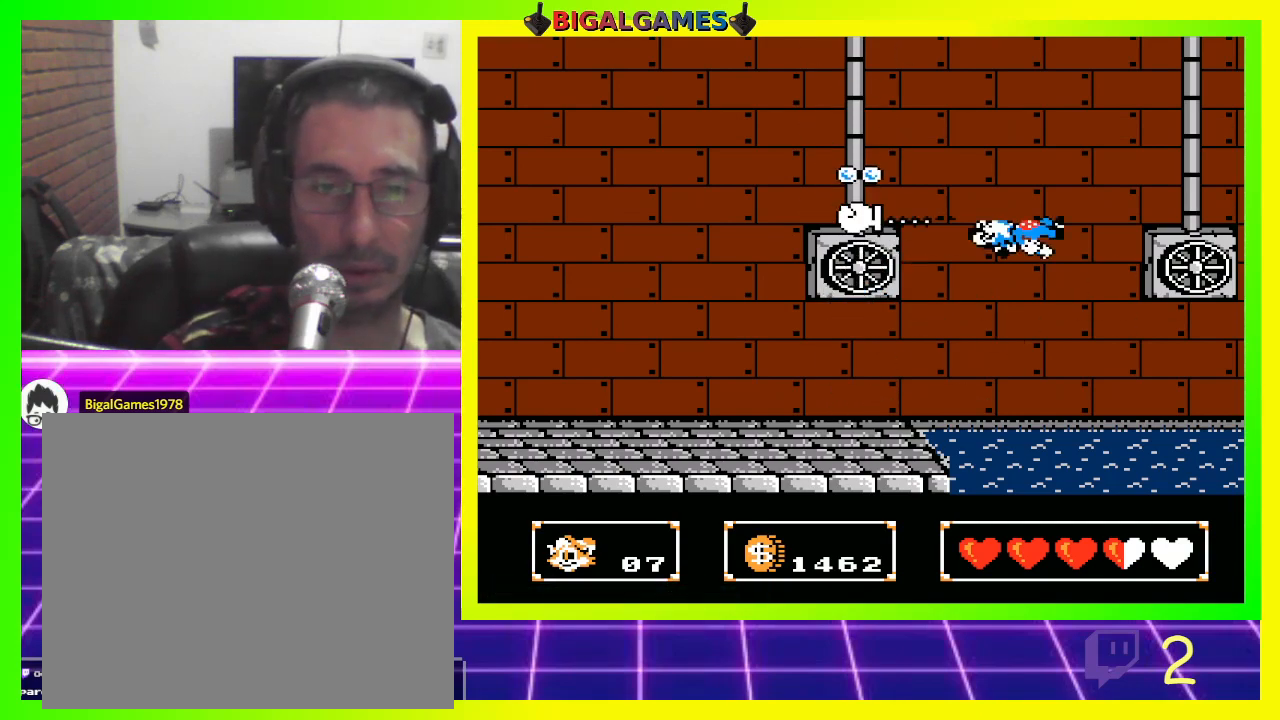
{"buttons": [], "left_stick": "center", "right_stick": "center", "events": []}